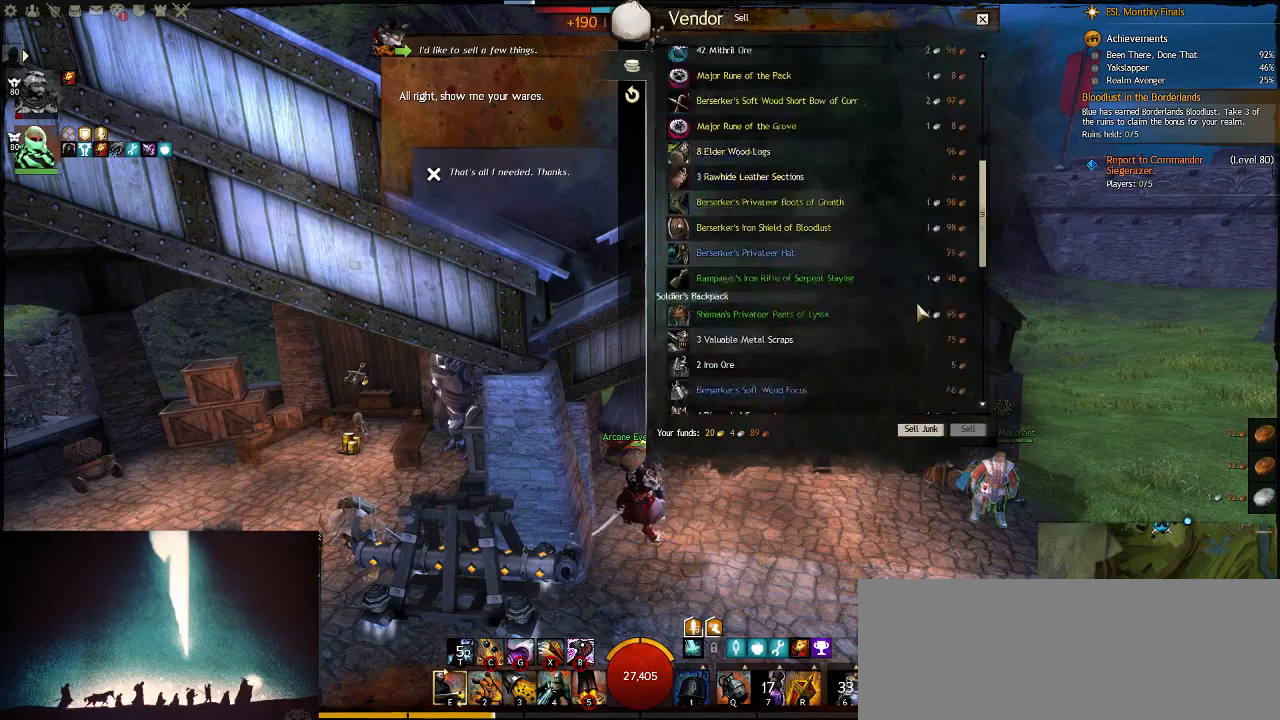
Gameplay with keyboard; each line is a JSON object with the keys held at the frame after it. "events" lists presses ("down") and releases ("up") of ".", "/", "0", "1", "2", "3", "4", "5", "6", "7", "8", "9", "a", "alt_l", "alt_r", "b", "backslash", "backspace", "c", "caps_lock", "comma", "ctrl_l", "ctrl_r", "d", "down", "e", "equals", "escape", "f", "f1", "f10", "f11", "f12", "f2", "f3", "f4", "f5", "f6", "f7", "f8", "f9", "g", "h", "i", "j", "k", "l", "lbracket", "left", "m", "minus", "n", "num0", "num1", "num2", "num3", "num4", "num5", "num6", "num7", "num8", "num9", "o", "p", "q", "quote", "r", "rbracket", "return", "right", "s", "semicolon", "shift_l", "shift_r", "space", "super", "t", "tab", "tilde", "u", "up", "v", "w", "x", "y" and "z" between this image and that frame as [ms after this image, input, new state], when the widget could be followed in between. No other keys are recorded. Mouse input is not recorded.
{"keys": [], "events": []}
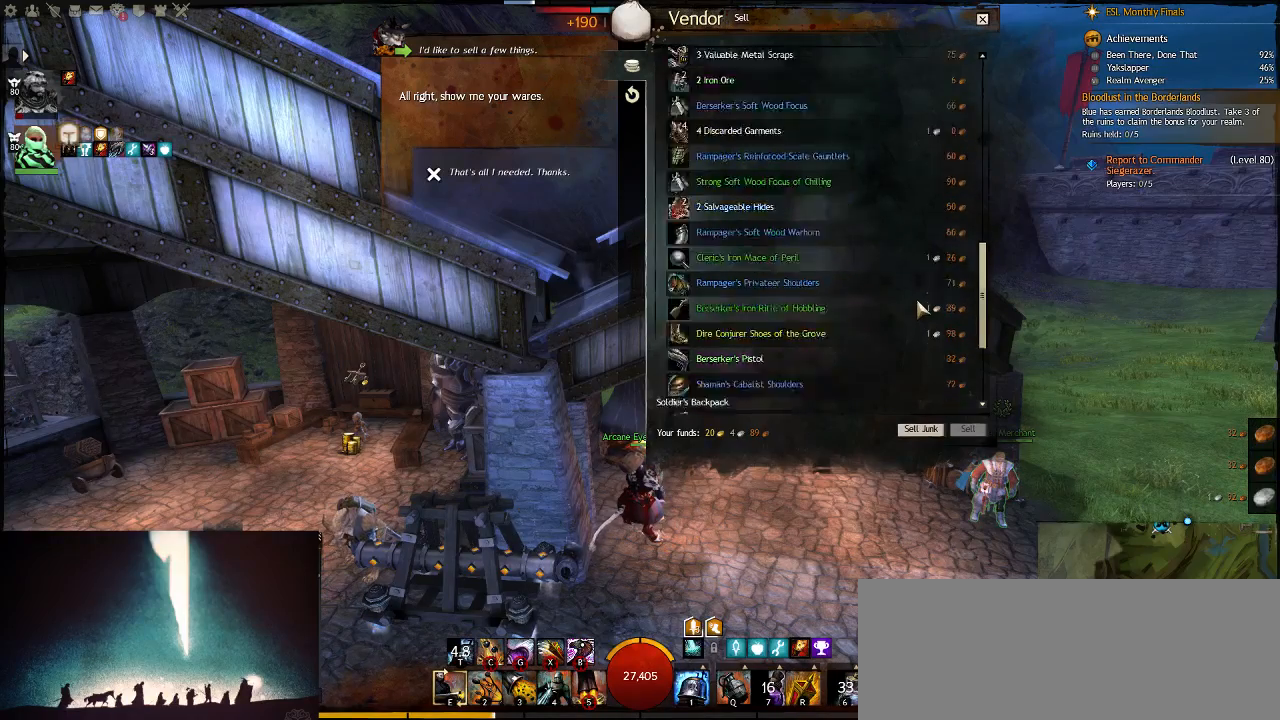
{"keys": [], "events": []}
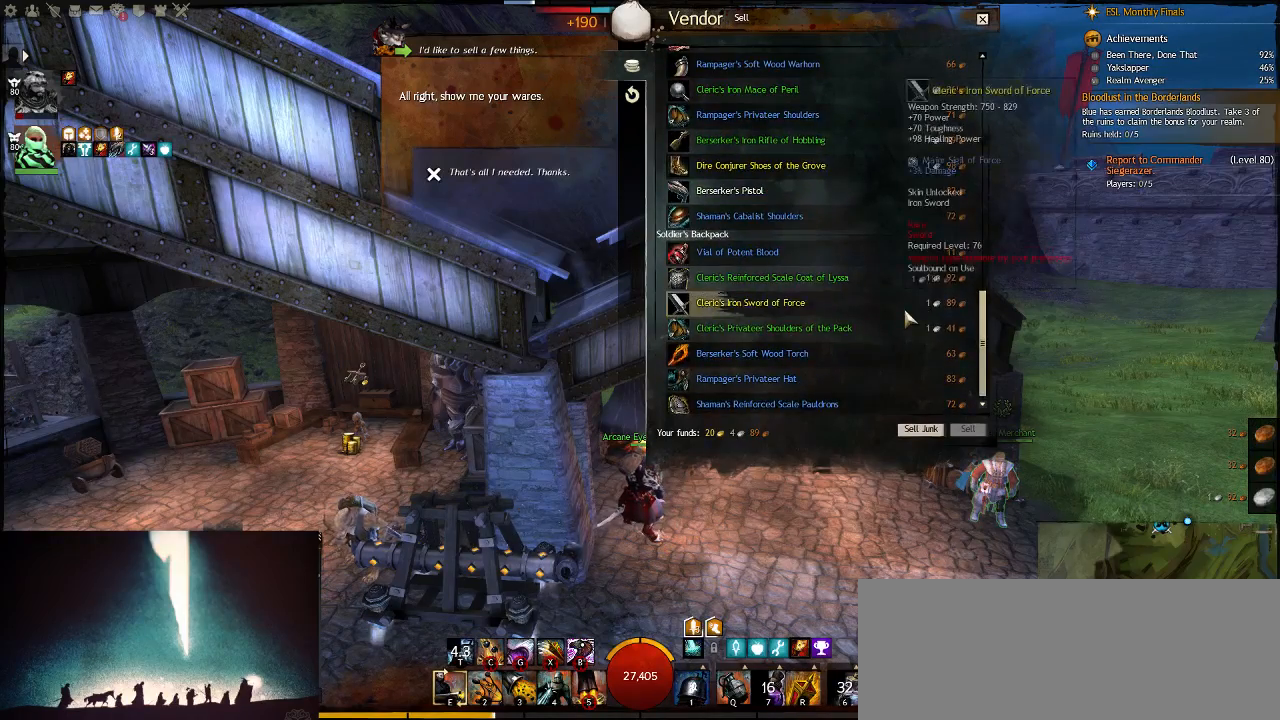
{"keys": [], "events": []}
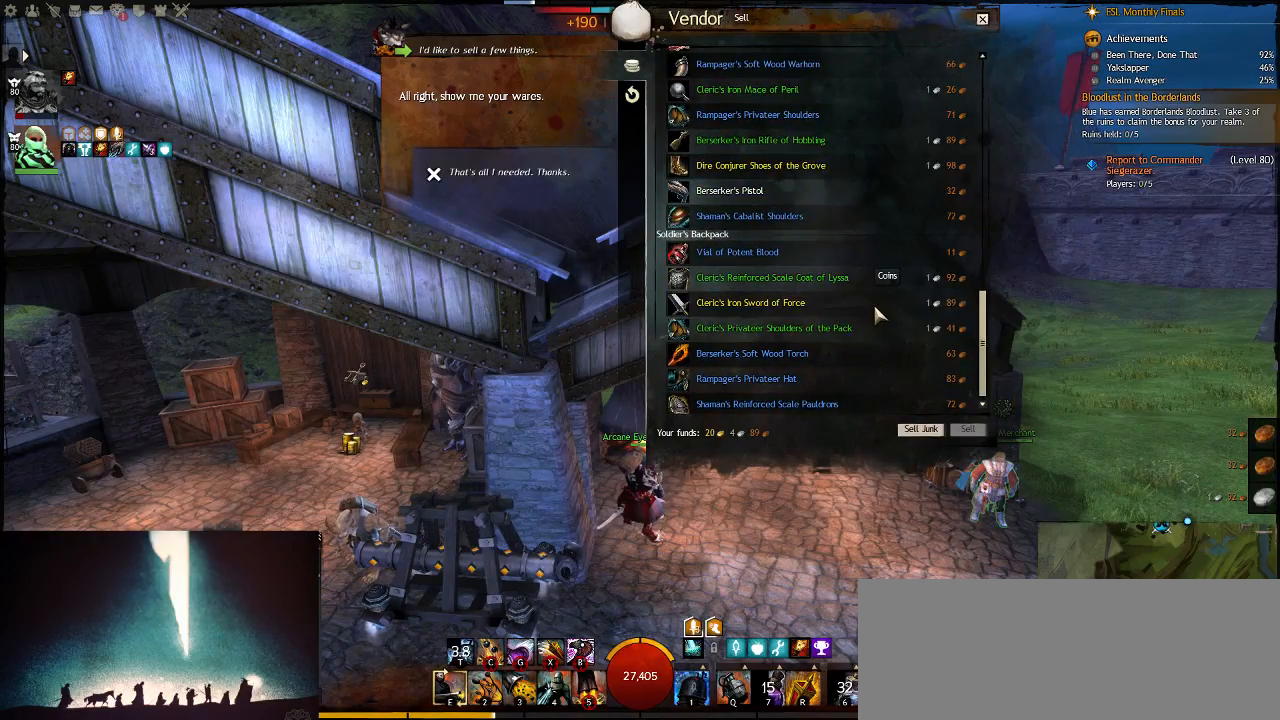
{"keys": ["d"], "events": [[267, "d", "down"]]}
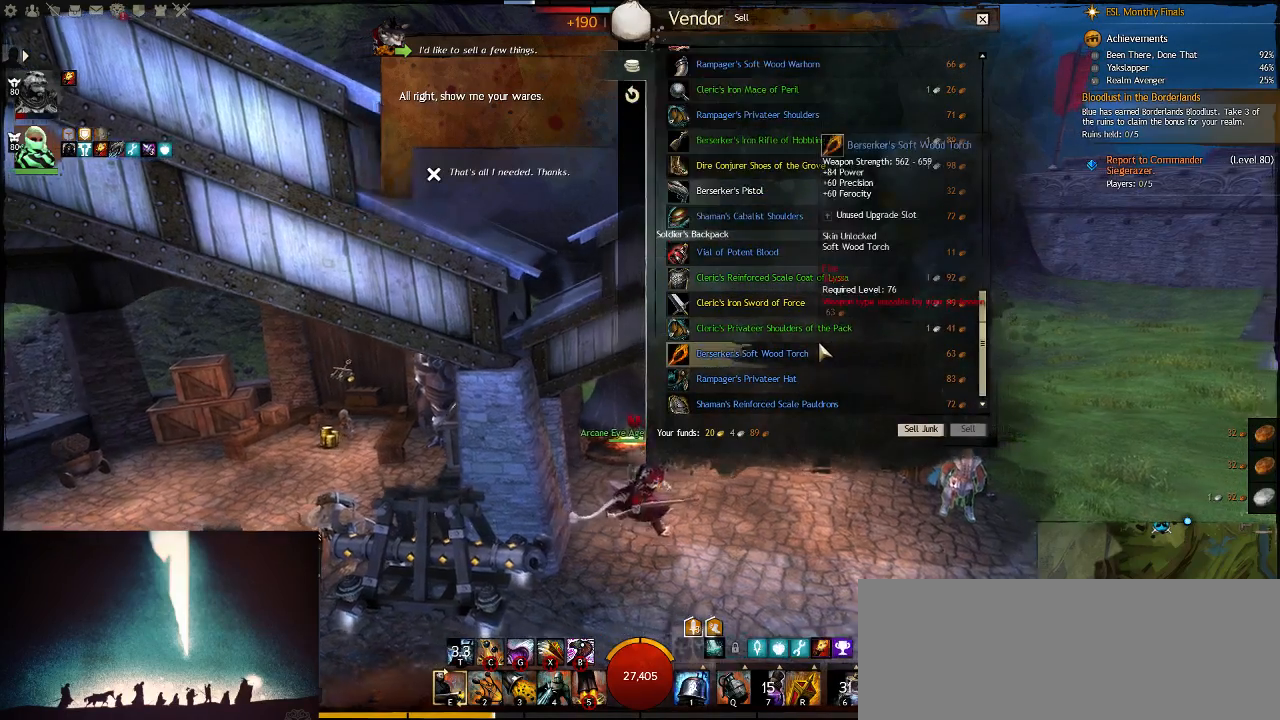
{"keys": [], "events": [[333, "d", "up"]]}
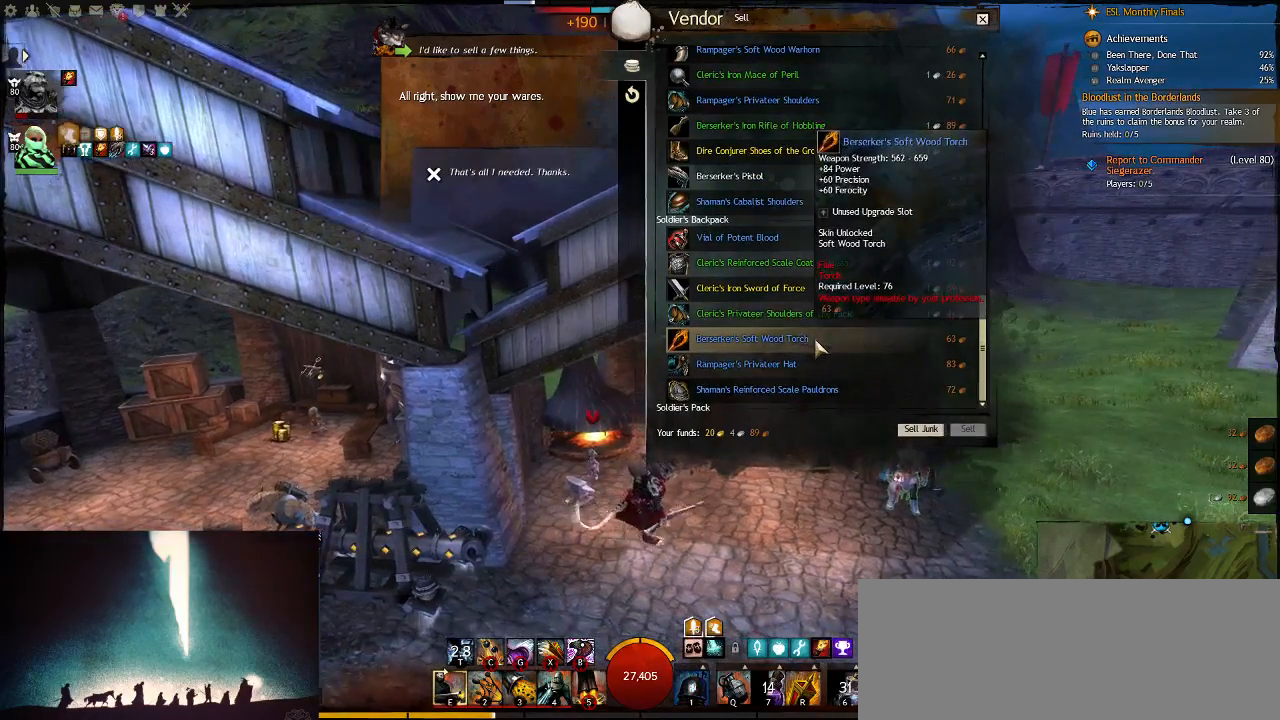
{"keys": [], "events": [[83, "w", "down"], [217, "w", "up"]]}
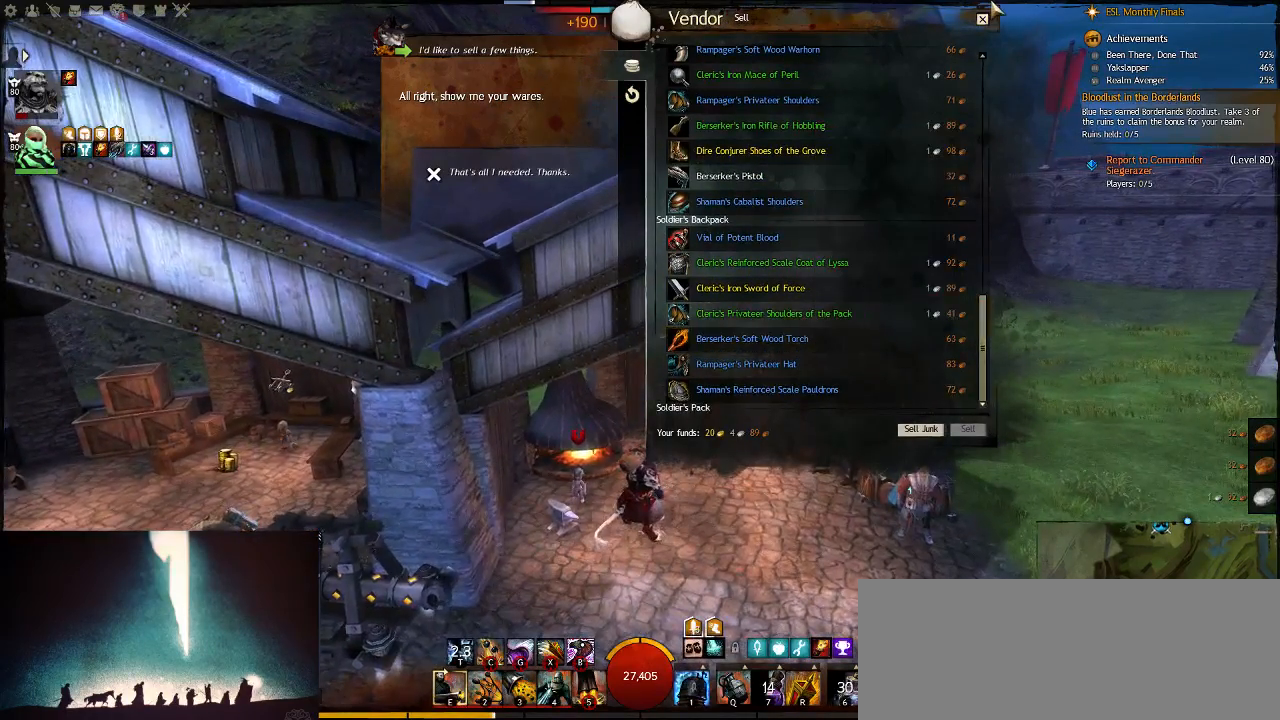
{"keys": [], "events": []}
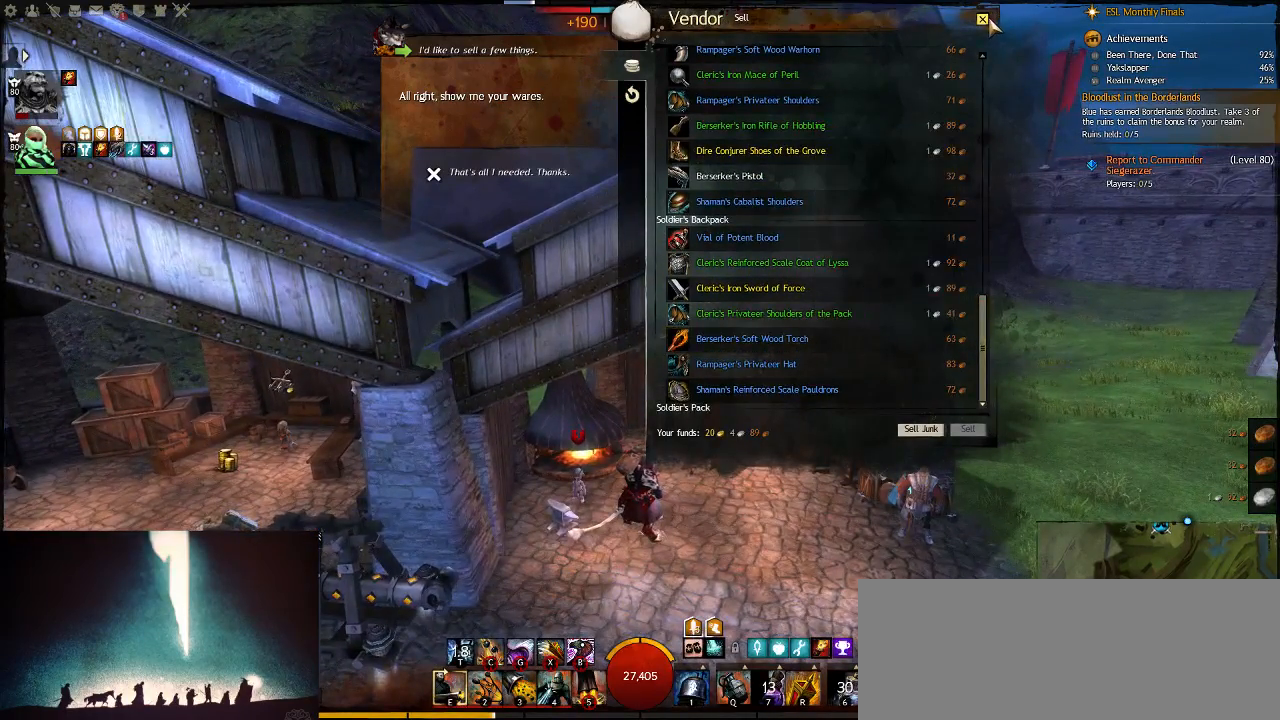
{"keys": [], "events": []}
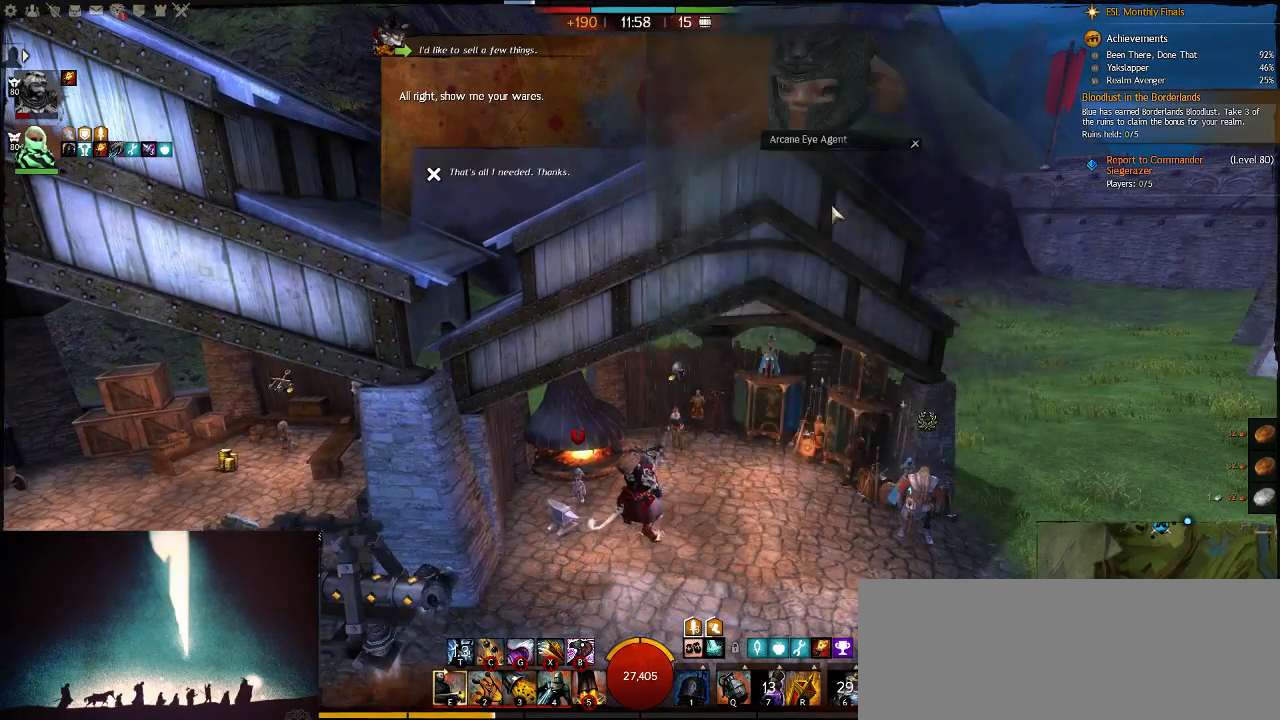
{"keys": ["tilde"], "events": [[83, "d", "down"], [183, "w", "down"], [350, "d", "up"], [417, "tilde", "down"], [483, "w", "up"]]}
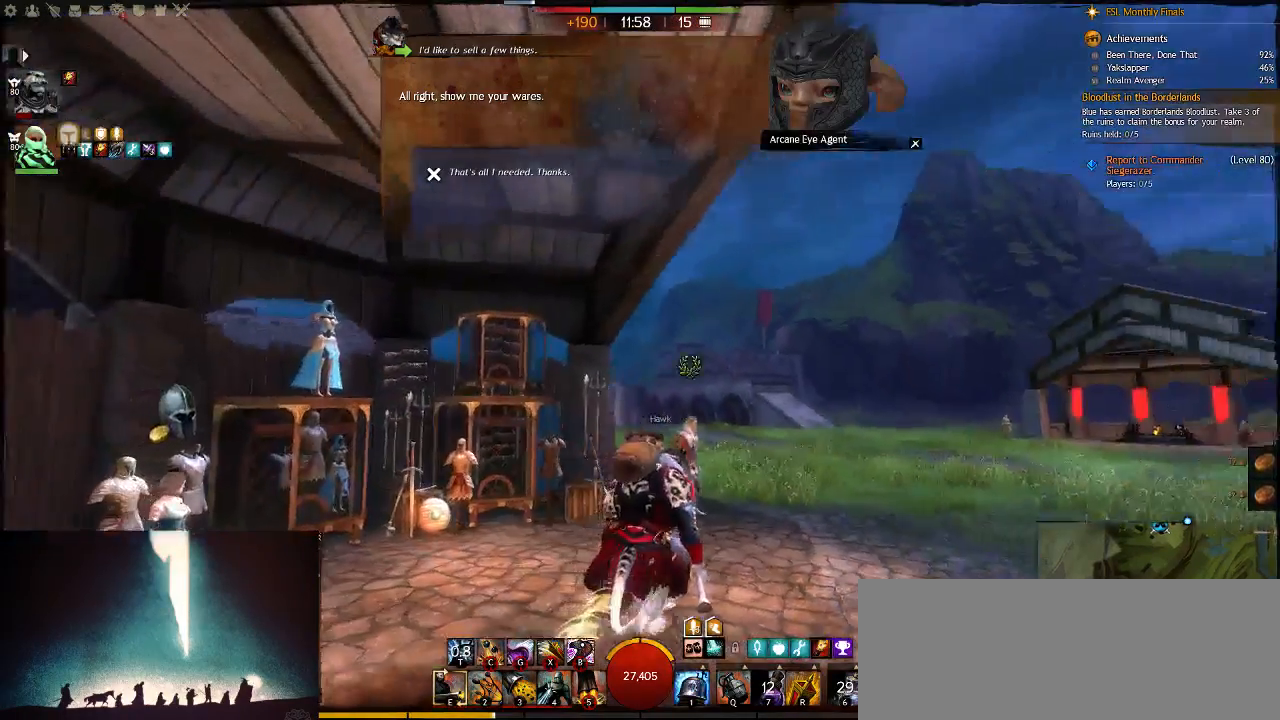
{"keys": ["d"], "events": [[67, "tilde", "up"], [333, "d", "down"]]}
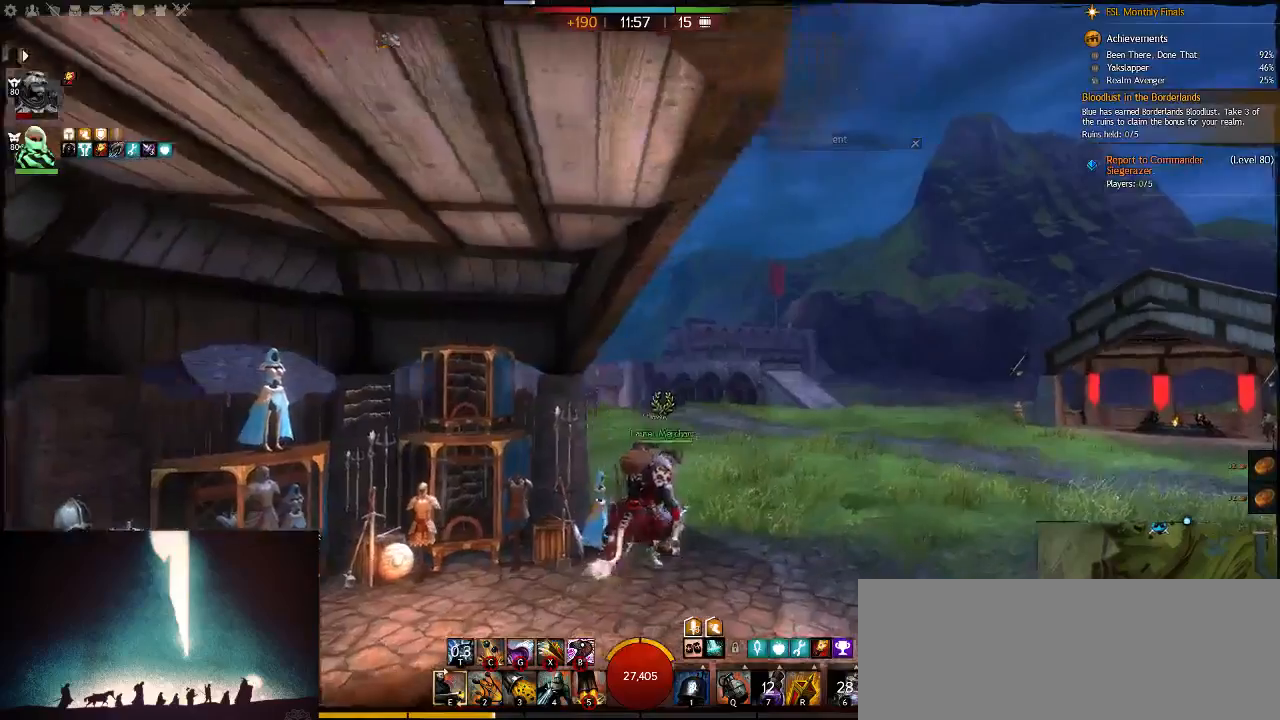
{"keys": [], "events": [[167, "w", "down"], [200, "d", "up"], [433, "w", "up"]]}
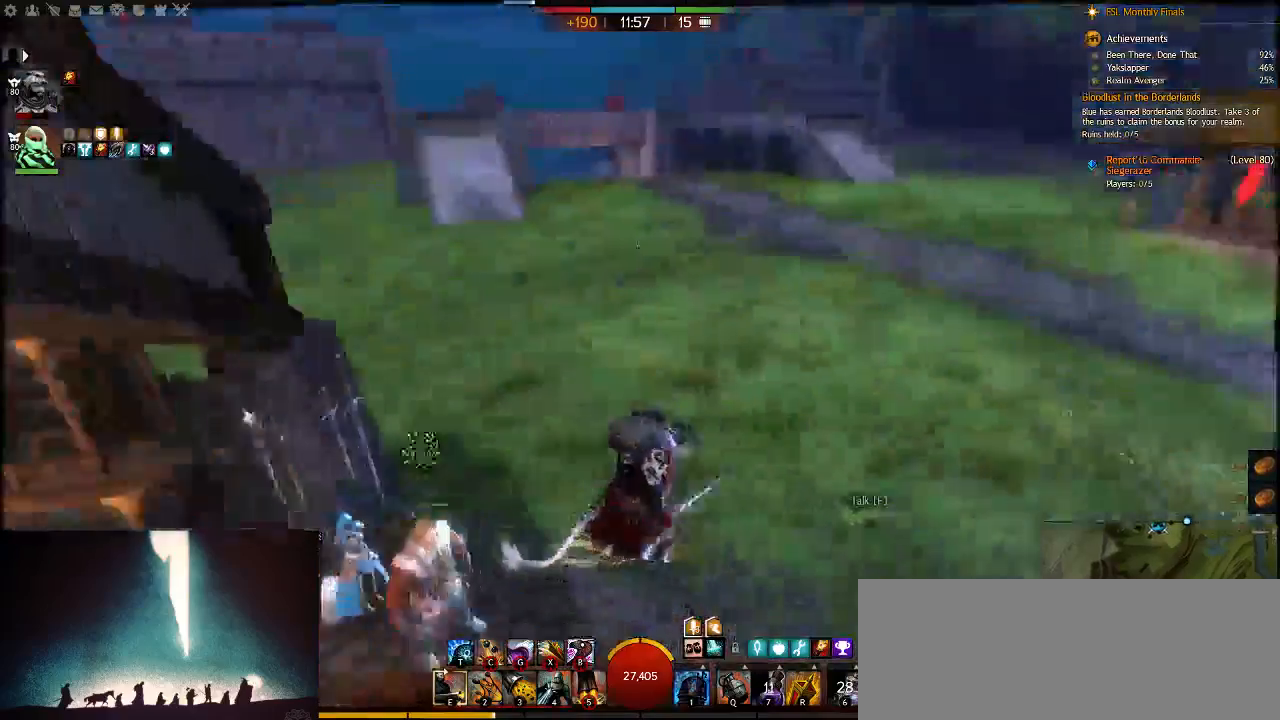
{"keys": ["d", "w"], "events": [[133, "a", "down"], [400, "a", "up"], [400, "d", "down"], [467, "w", "down"]]}
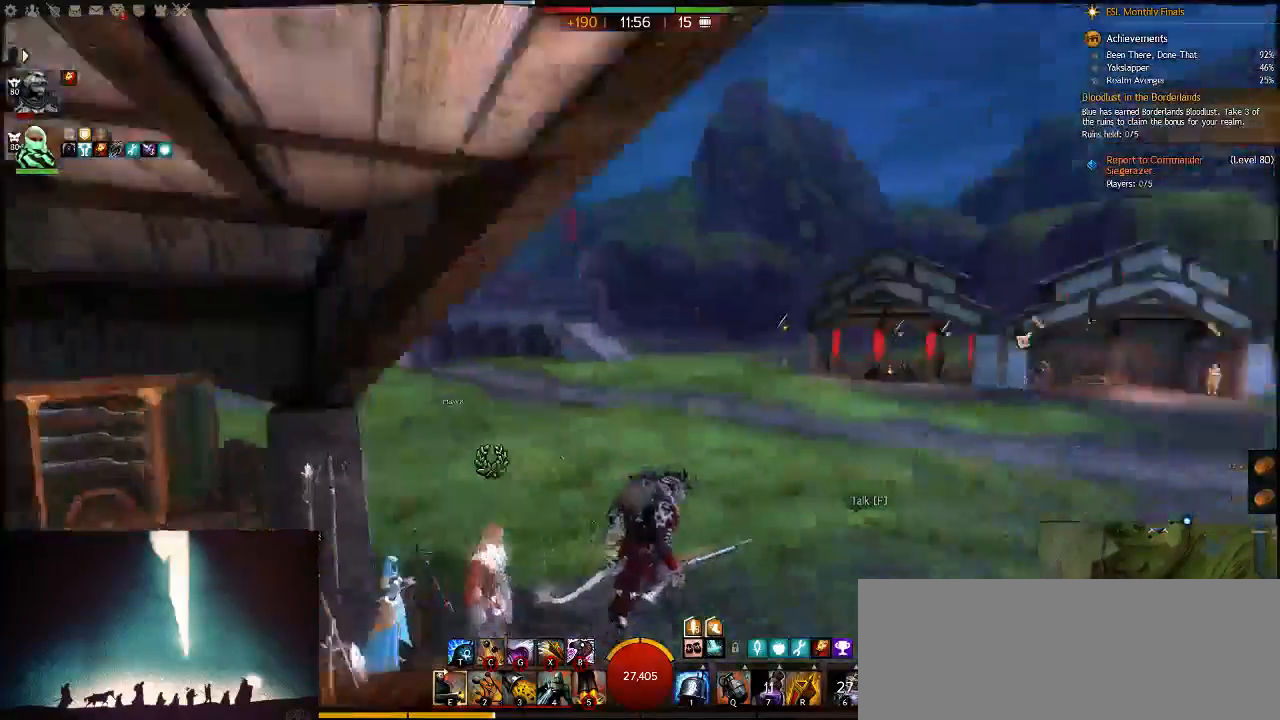
{"keys": [], "events": [[283, "d", "up"], [283, "tilde", "down"], [317, "w", "up"], [417, "tilde", "up"]]}
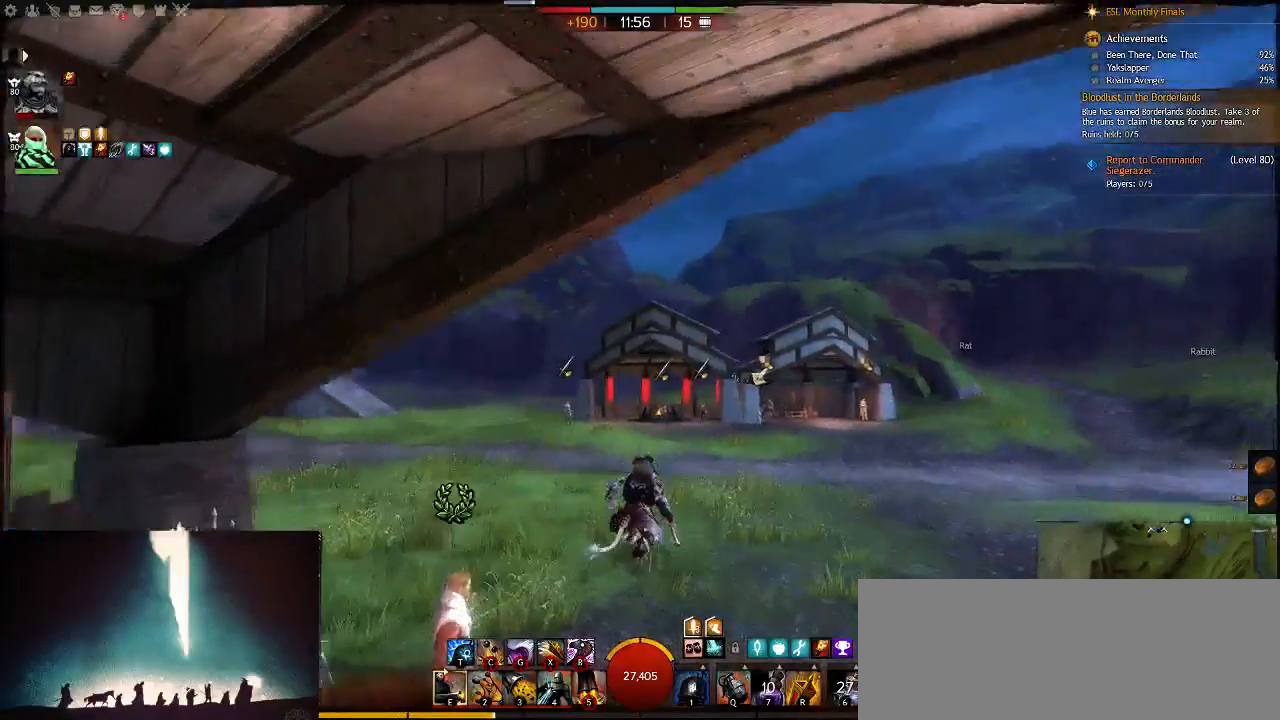
{"keys": ["alt_l"], "events": [[250, "q", "down"], [450, "alt_l", "down"], [450, "q", "up"]]}
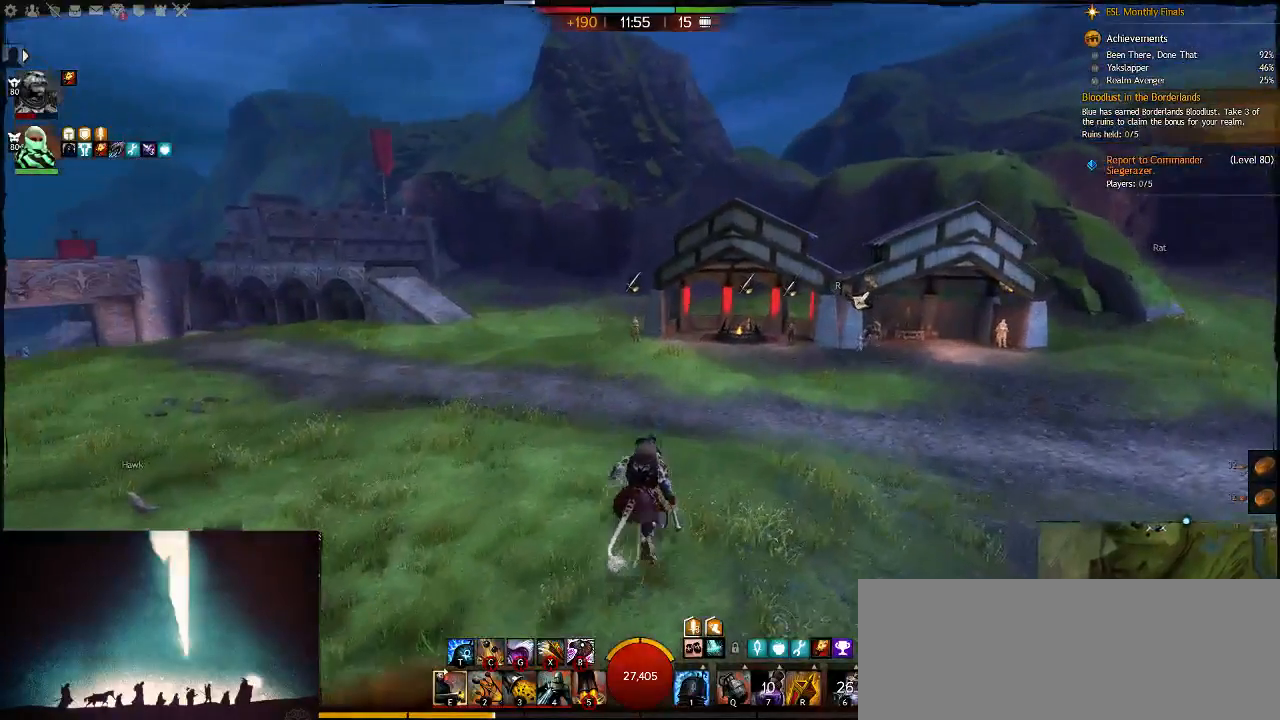
{"keys": [], "events": [[50, "alt_l", "up"], [133, "q", "down"], [300, "q", "up"], [367, "alt_l", "down"], [500, "alt_l", "up"]]}
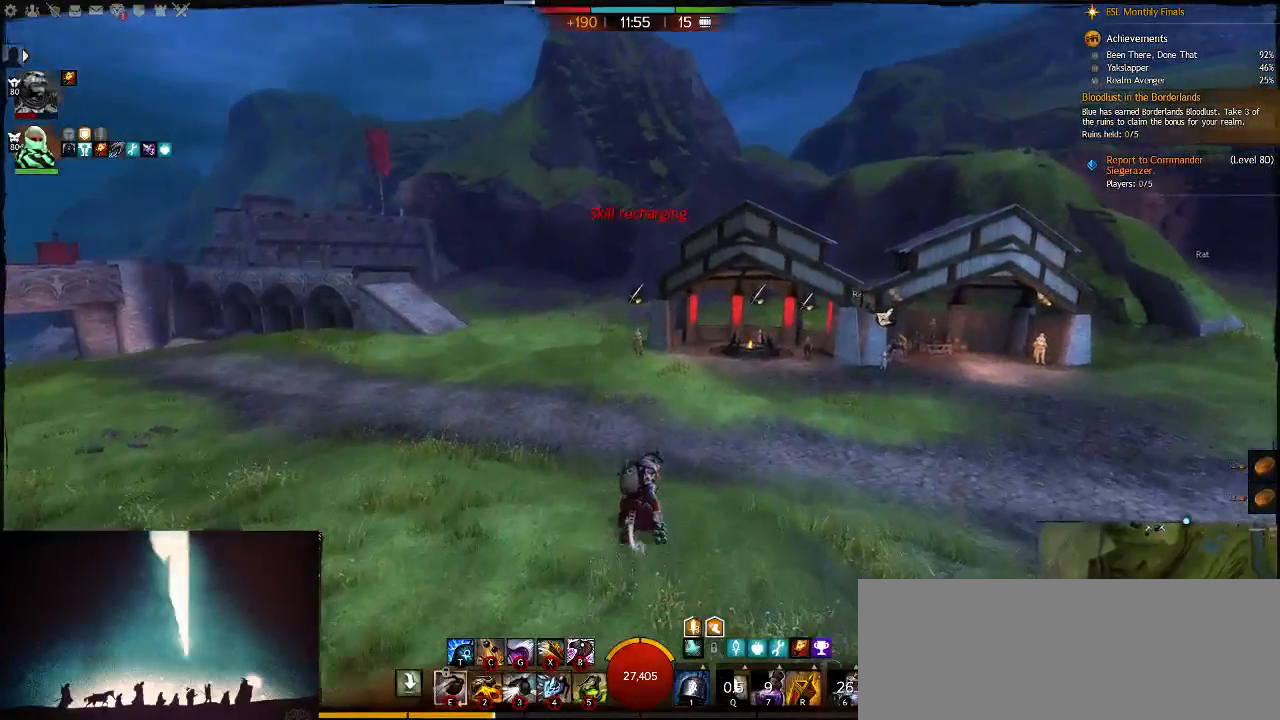
{"keys": [], "events": [[100, "q", "down"], [267, "q", "up"], [300, "alt_l", "down"], [483, "alt_l", "up"]]}
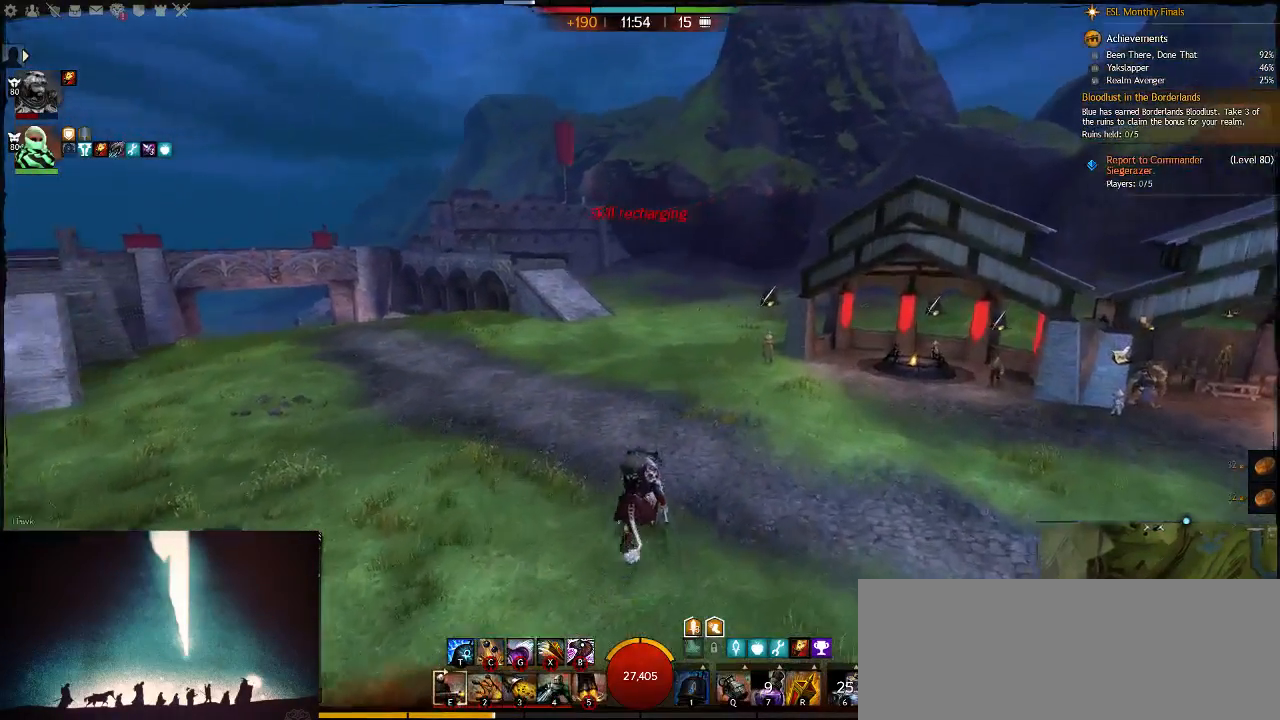
{"keys": ["d", "w"], "events": [[150, "w", "down"], [317, "alt_l", "down"], [483, "alt_l", "up"], [483, "d", "down"]]}
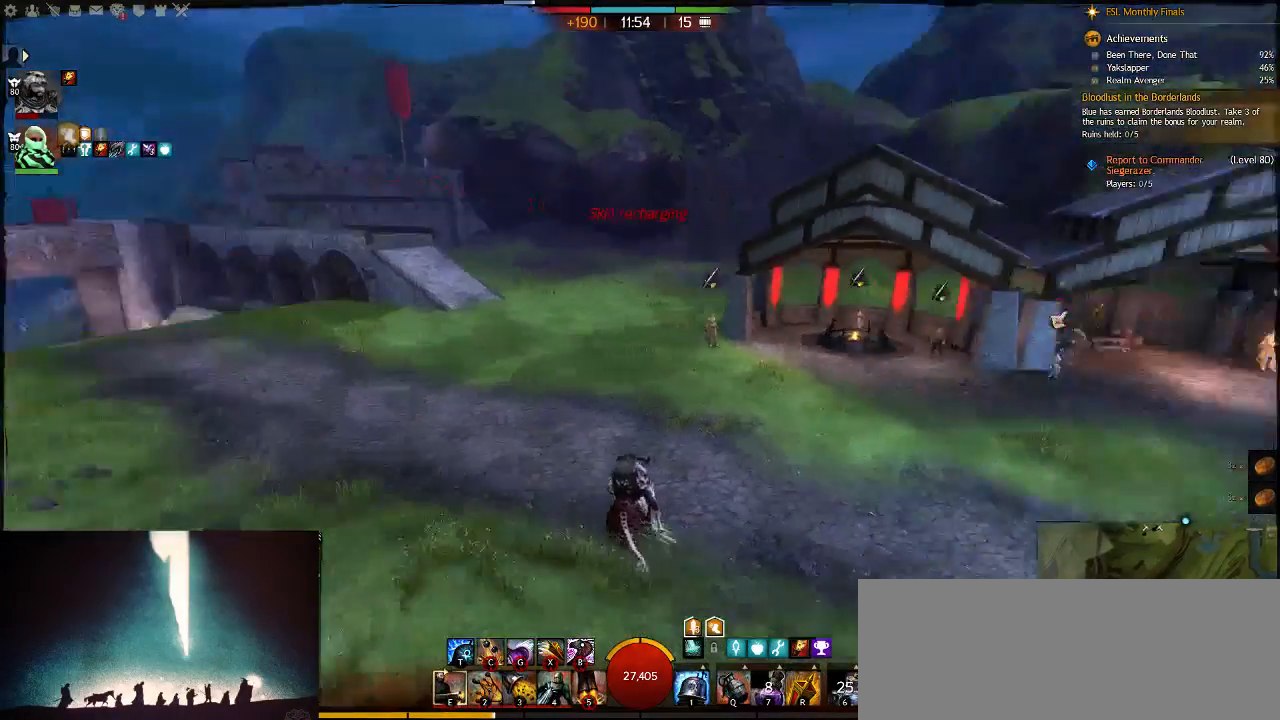
{"keys": ["d", "w"], "events": []}
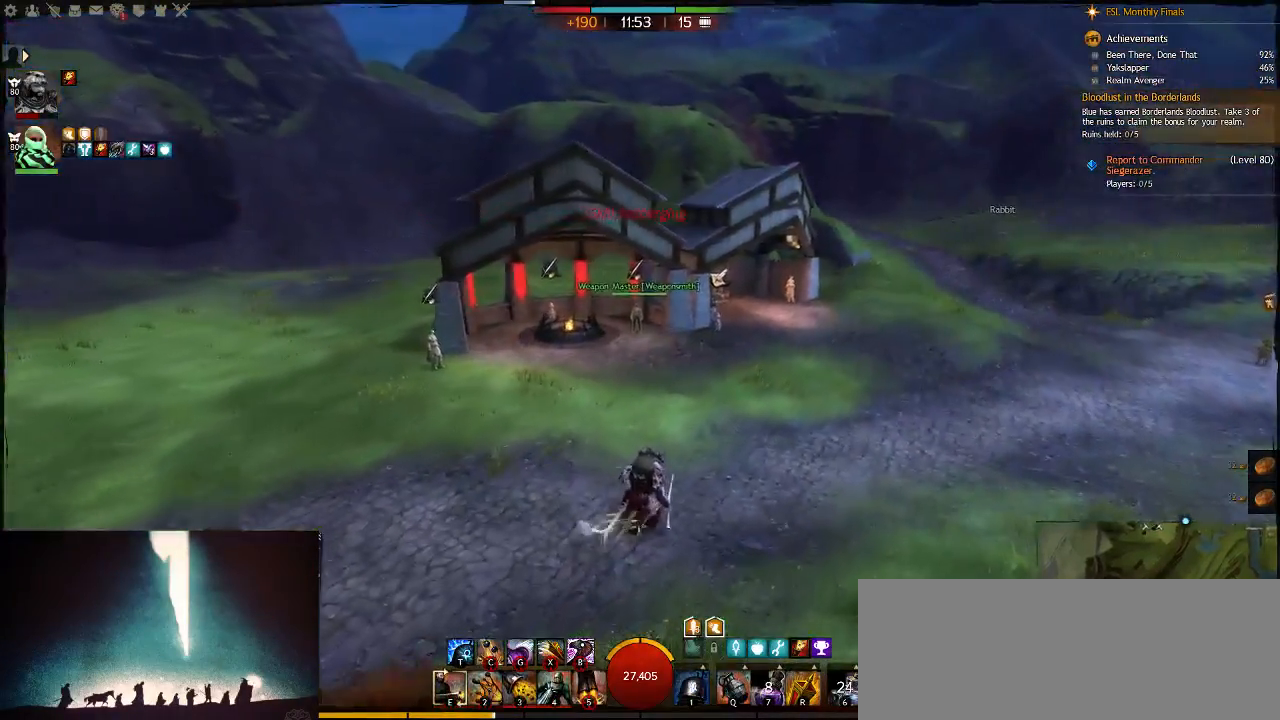
{"keys": ["w"], "events": [[317, "d", "up"]]}
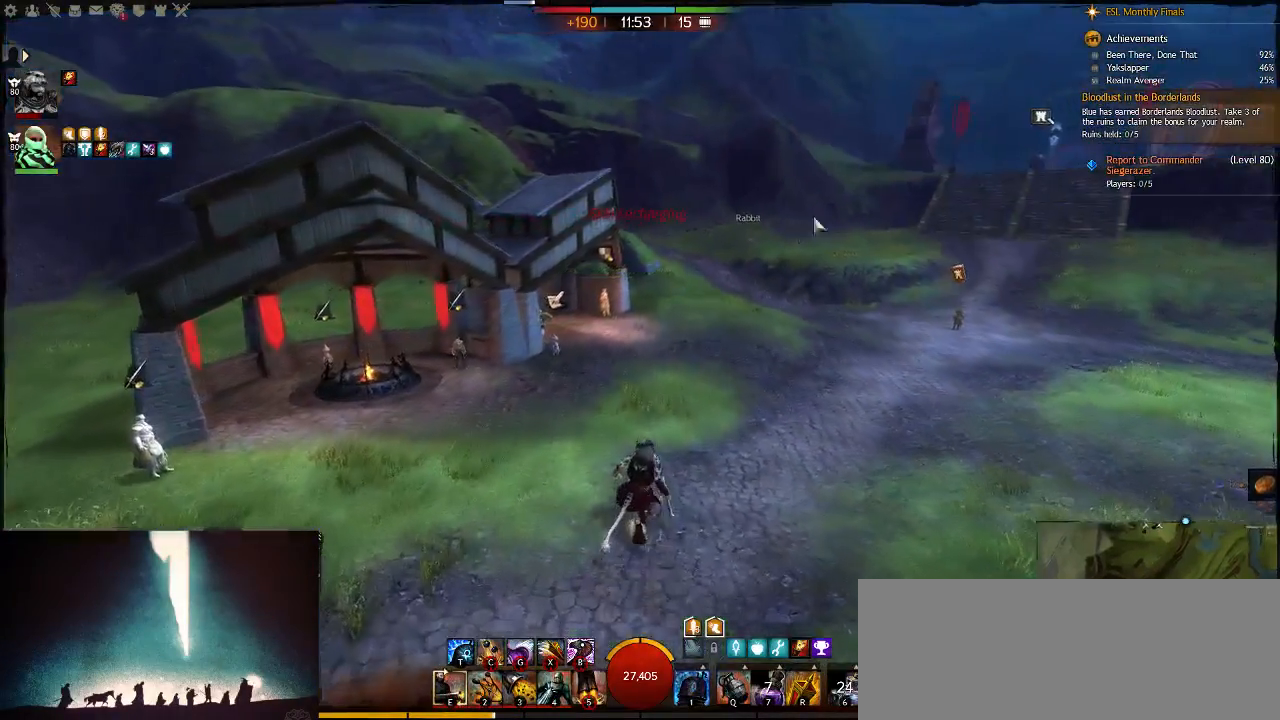
{"keys": ["w"], "events": []}
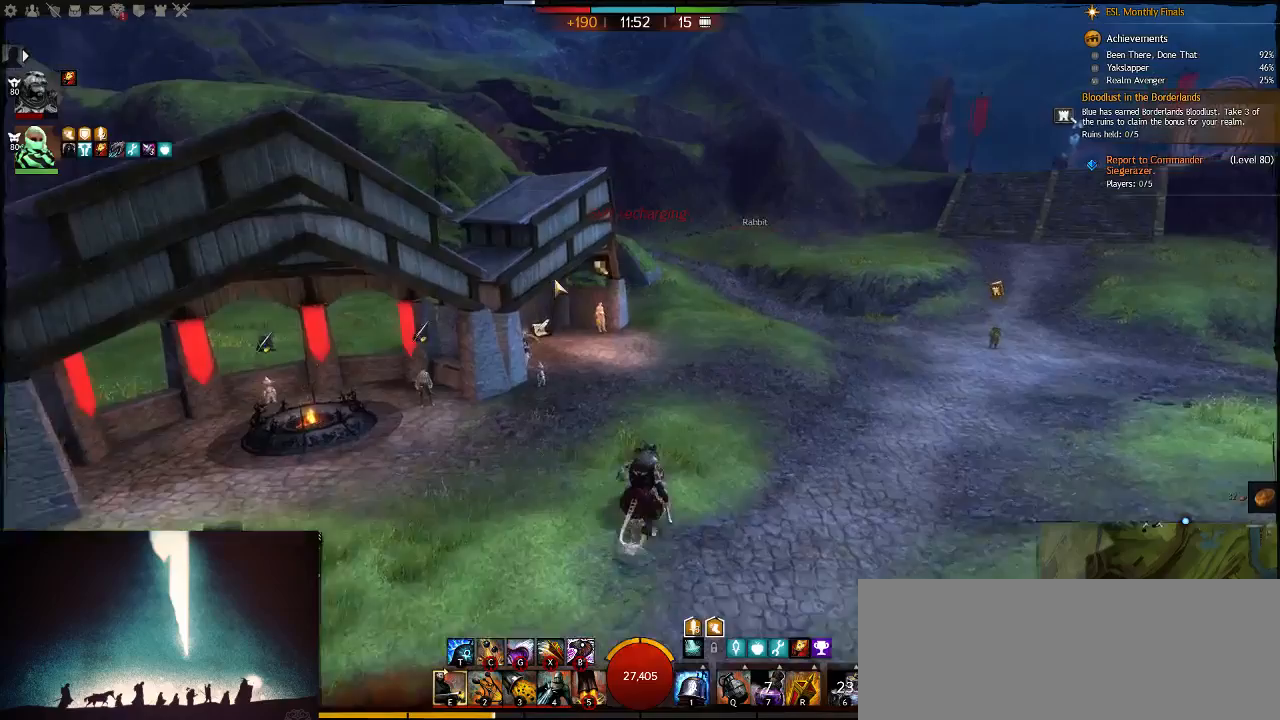
{"keys": ["d", "w"], "events": [[317, "d", "down"]]}
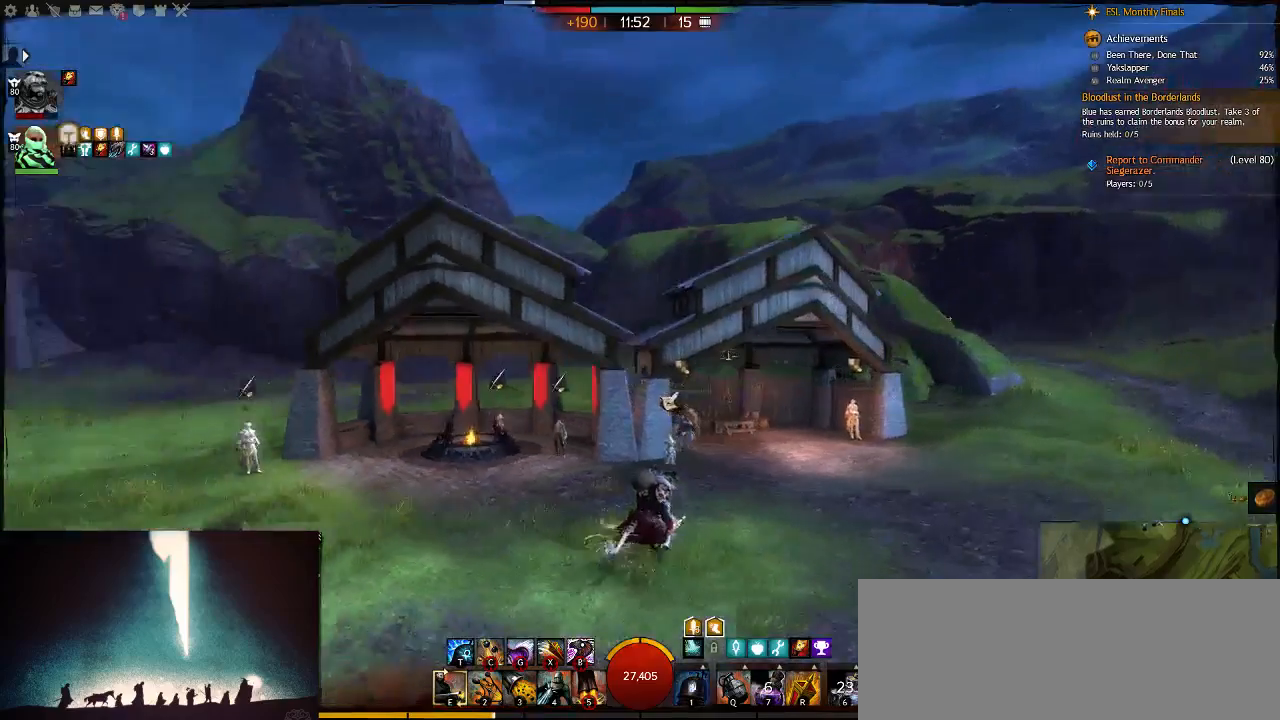
{"keys": ["d", "w"], "events": []}
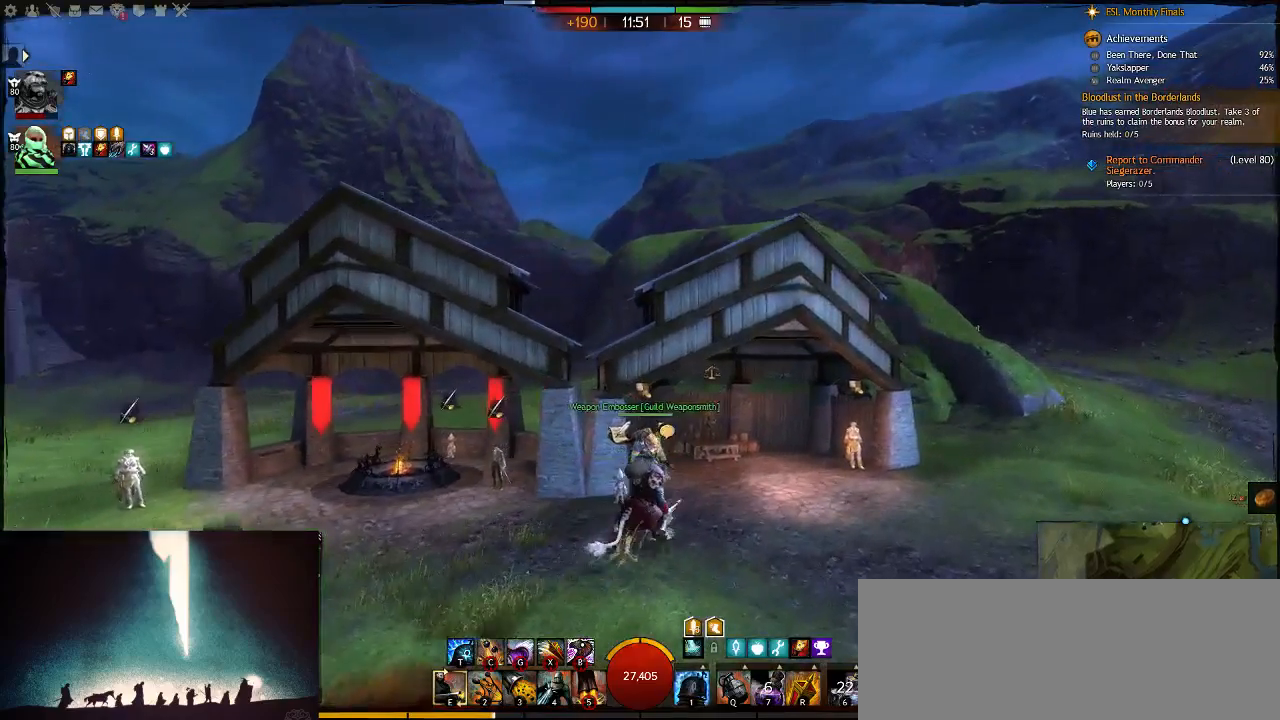
{"keys": ["d", "w"], "events": []}
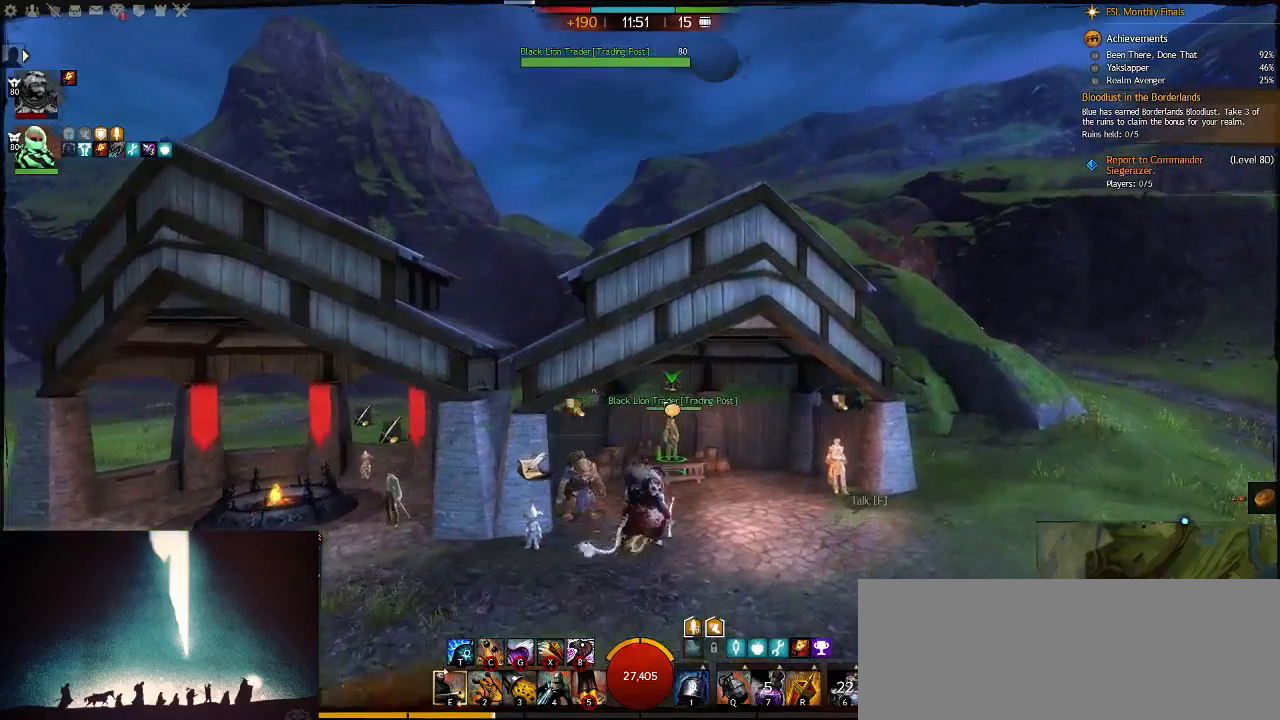
{"keys": ["w"], "events": [[150, "d", "up"]]}
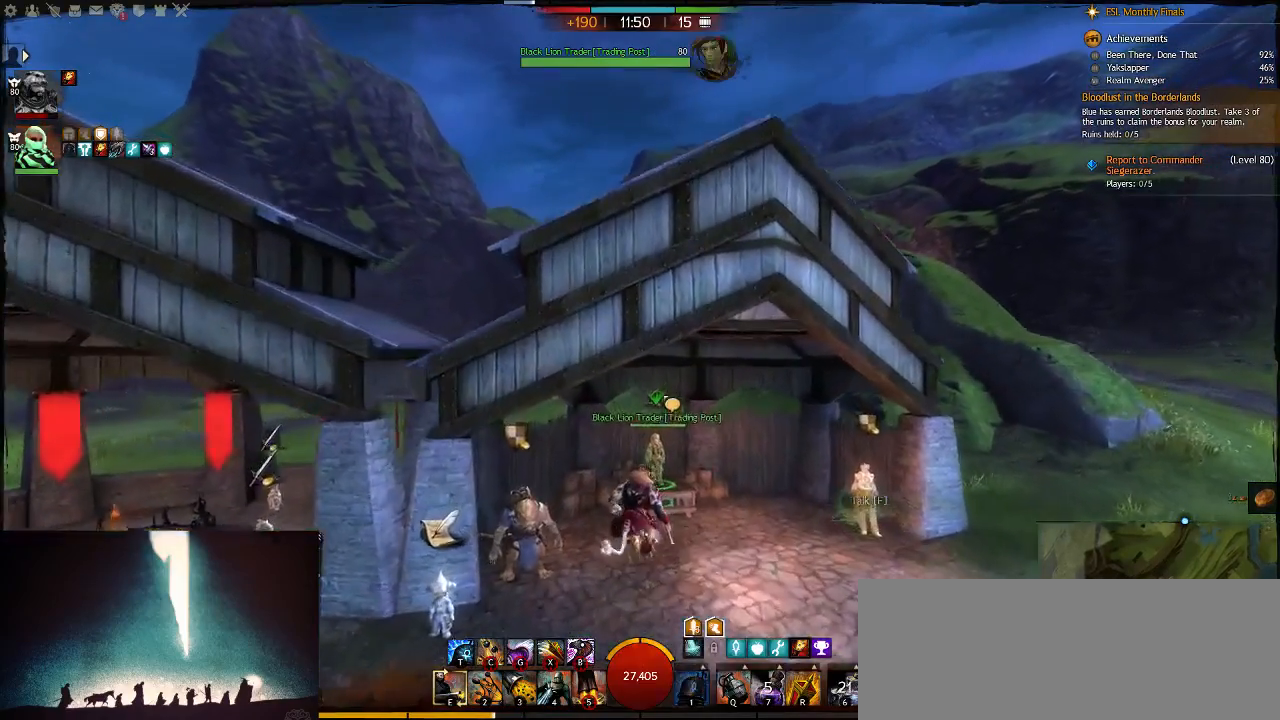
{"keys": ["f", "w"], "events": [[433, "f", "down"]]}
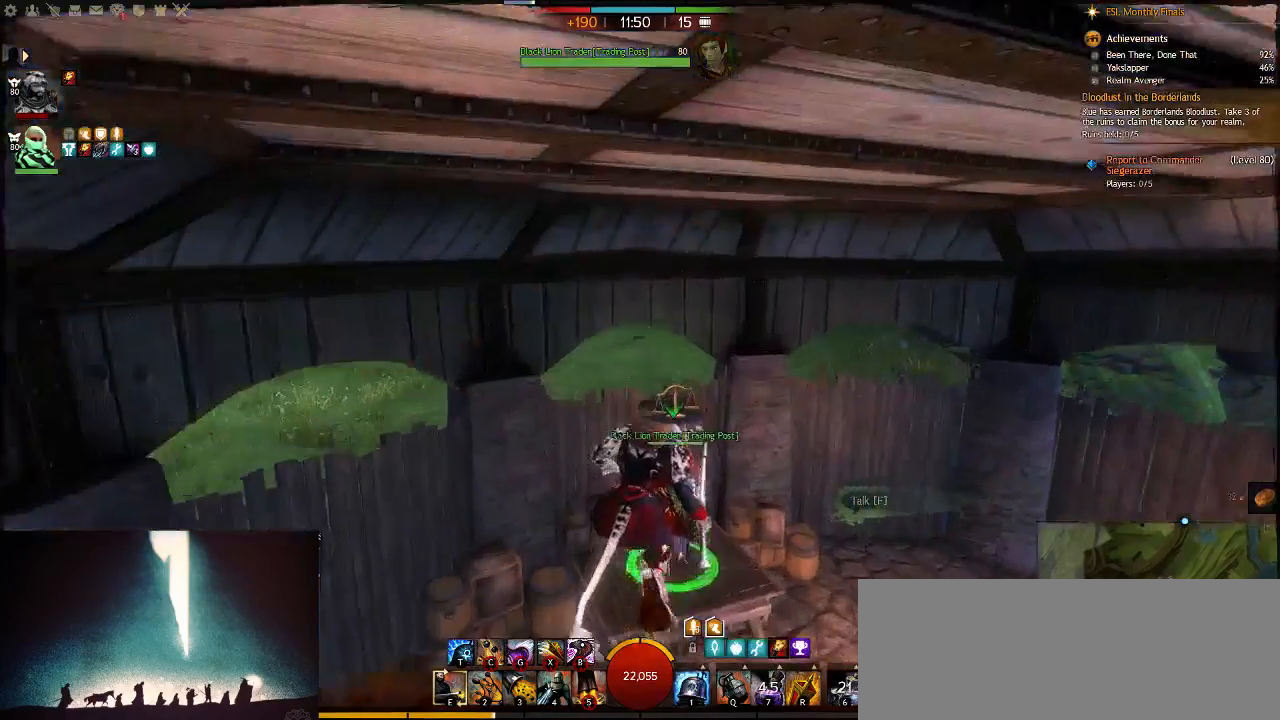
{"keys": [], "events": [[33, "w", "up"], [133, "f", "up"]]}